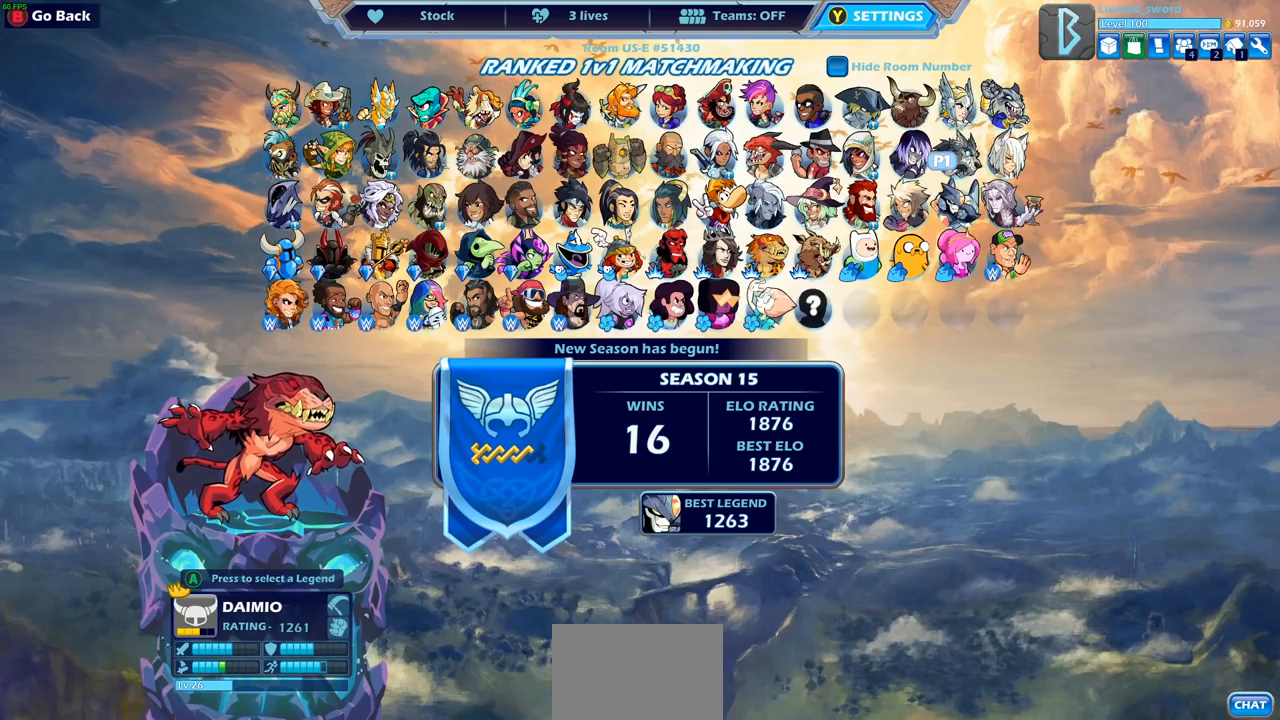
Gameplay with a controller (PlayStation layout); each line is a JSON object with the inputs held at the frame after it. "events" lists button and stick changes between this image and that frame as [ms after this image, input, new state], when the widget could be followed in between.
{"buttons": [], "left_stick": "center", "right_stick": "center", "events": [[17, "CROSS", "down"], [117, "CROSS", "up"]]}
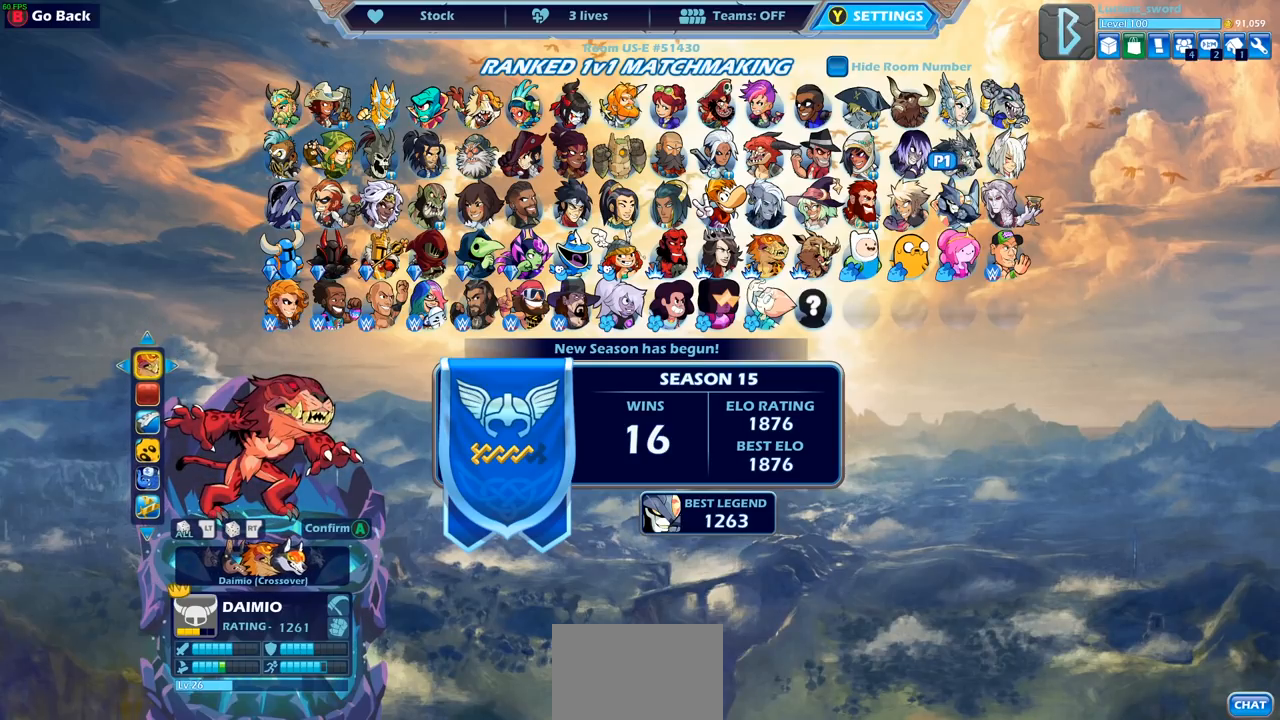
{"buttons": [], "left_stick": "center", "right_stick": "center", "events": []}
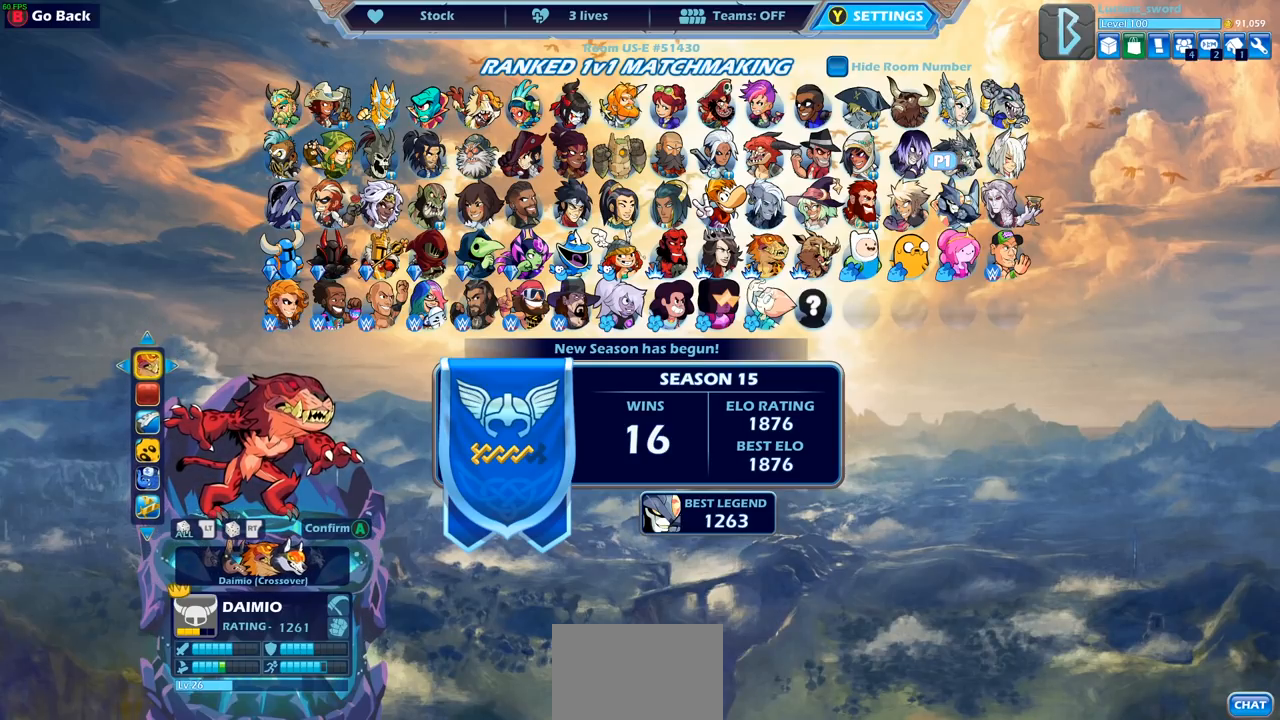
{"buttons": [], "left_stick": "center", "right_stick": "center", "events": [[233, "DPAD_RIGHT", "down"], [333, "DPAD_RIGHT", "up"]]}
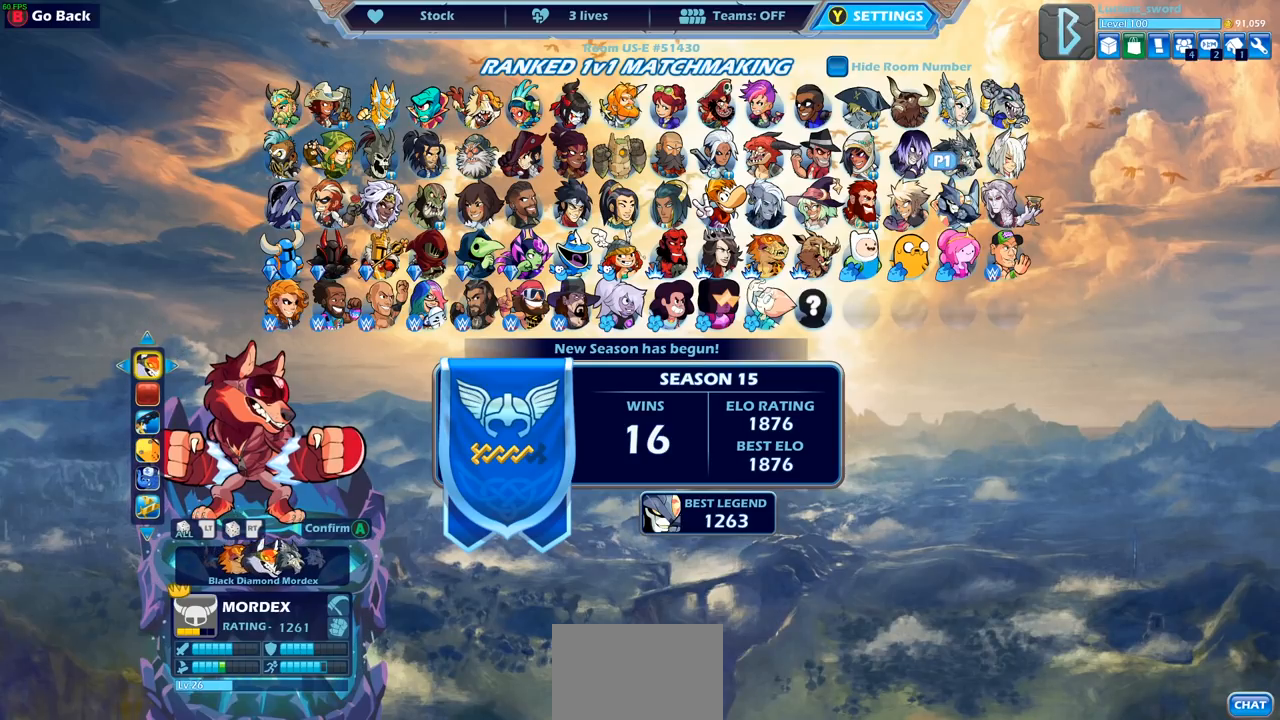
{"buttons": [], "left_stick": "center", "right_stick": "center", "events": [[50, "DPAD_RIGHT", "down"], [167, "DPAD_RIGHT", "up"], [300, "DPAD_RIGHT", "down"], [417, "DPAD_RIGHT", "up"]]}
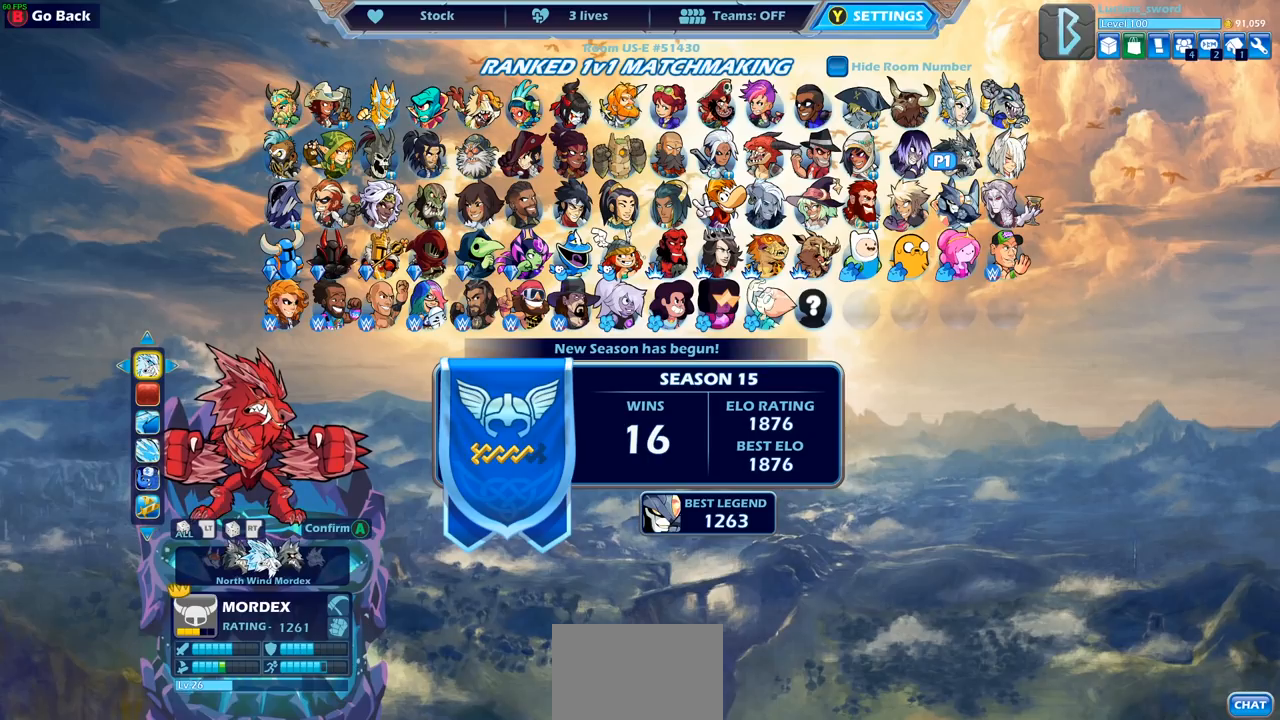
{"buttons": [], "left_stick": "center", "right_stick": "center", "events": []}
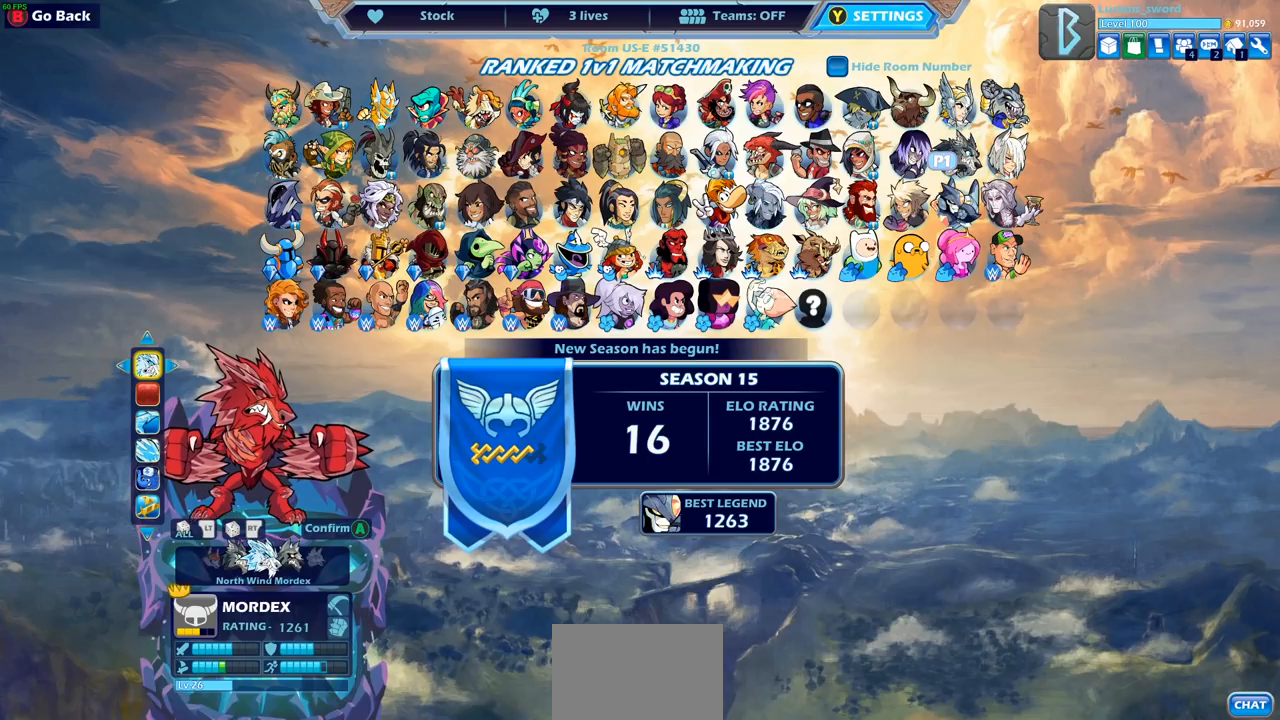
{"buttons": [], "left_stick": "center", "right_stick": "center", "events": []}
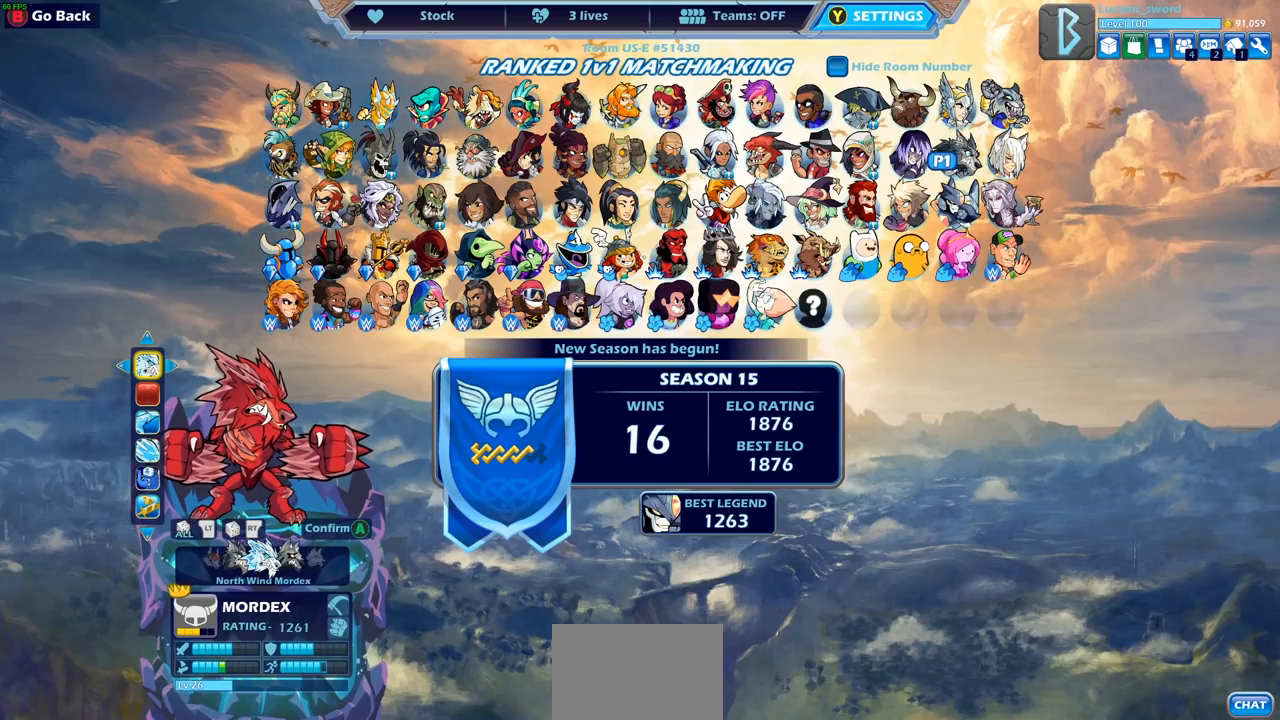
{"buttons": [], "left_stick": "center", "right_stick": "center", "events": [[350, "DPAD_DOWN", "down"], [433, "DPAD_DOWN", "up"]]}
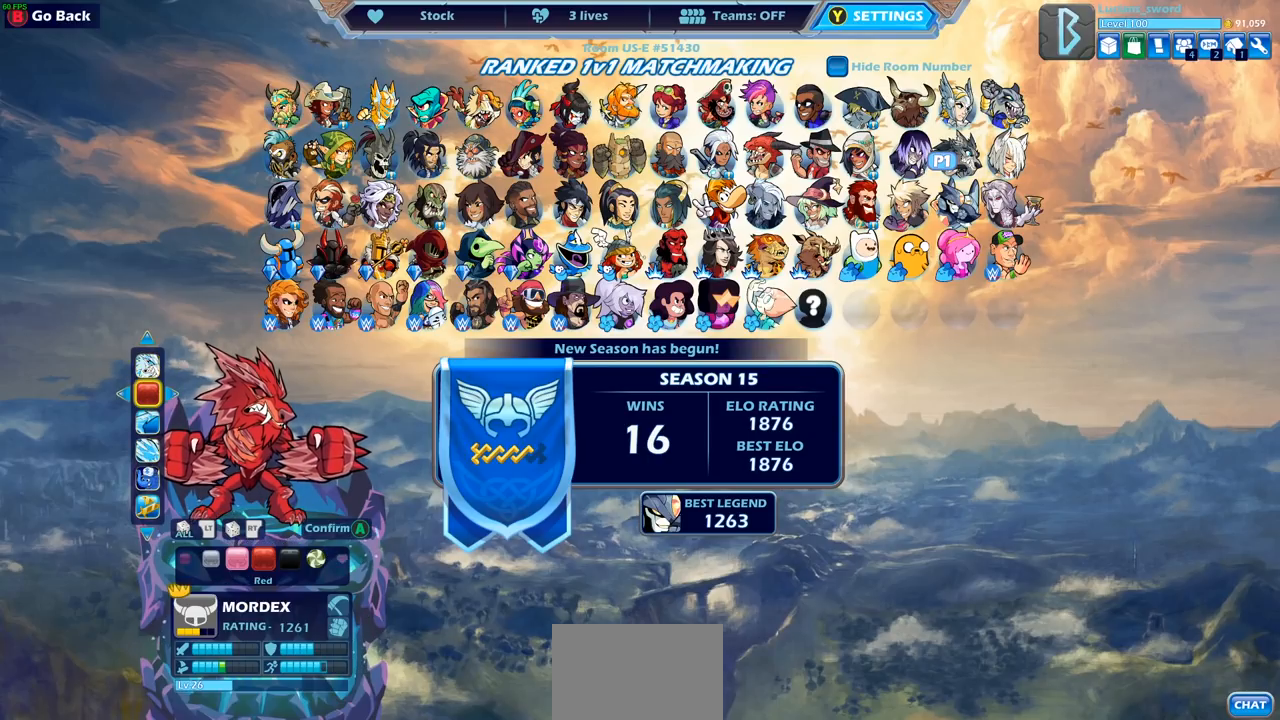
{"buttons": [], "left_stick": "center", "right_stick": "center", "events": [[50, "DPAD_RIGHT", "down"], [150, "DPAD_RIGHT", "up"], [233, "DPAD_RIGHT", "down"], [300, "DPAD_RIGHT", "up"], [400, "DPAD_RIGHT", "down"], [450, "DPAD_RIGHT", "up"]]}
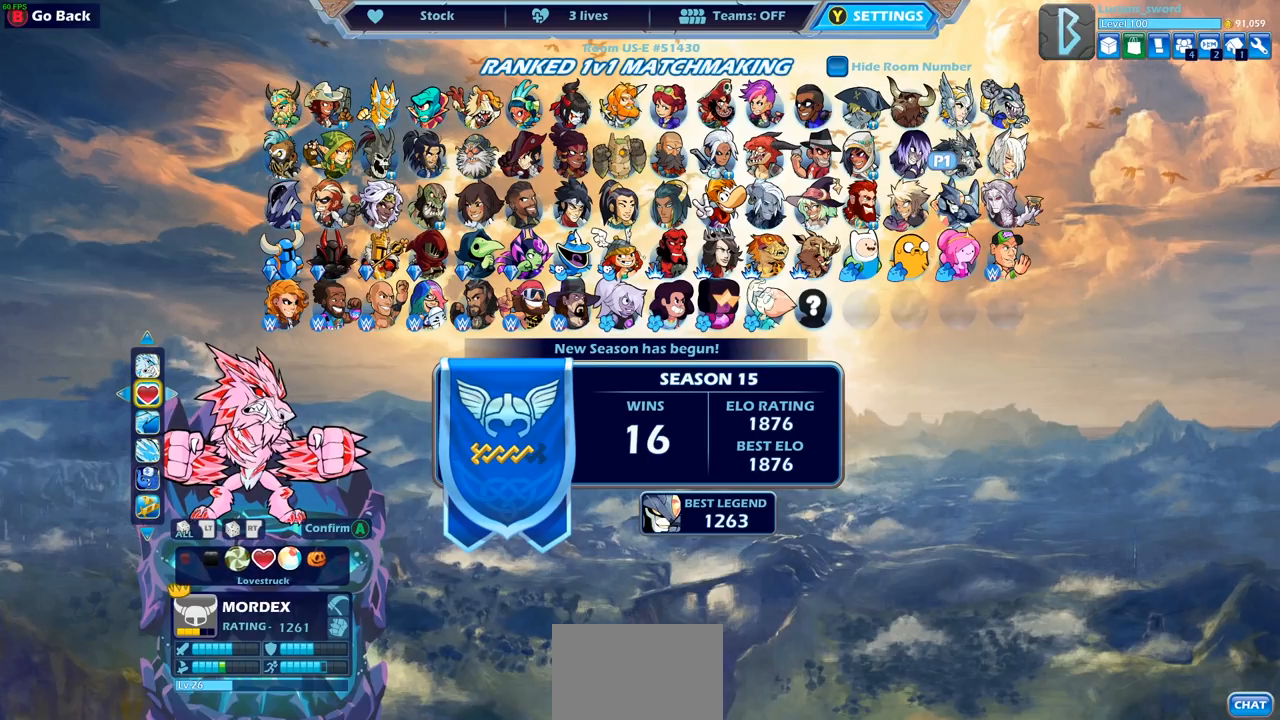
{"buttons": [], "left_stick": "center", "right_stick": "center", "events": [[150, "DPAD_RIGHT", "down"], [267, "DPAD_RIGHT", "up"]]}
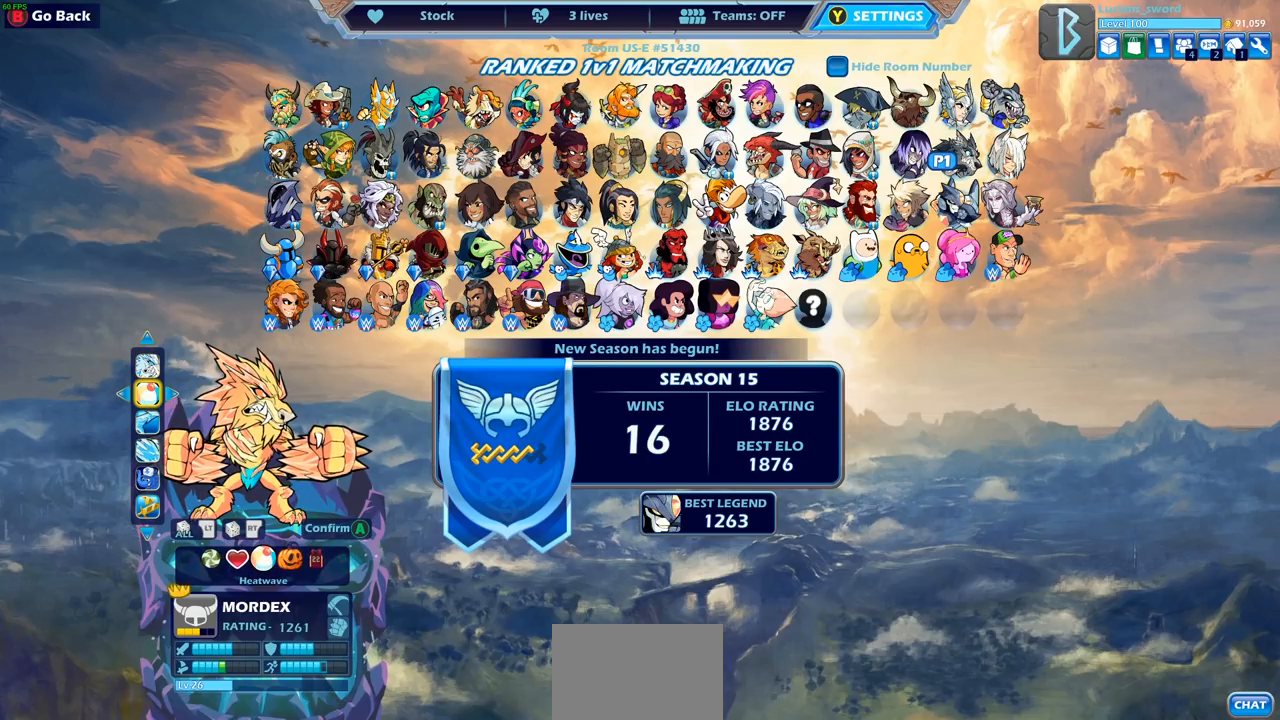
{"buttons": ["DPAD_RIGHT"], "left_stick": "center", "right_stick": "center", "events": [[133, "DPAD_RIGHT", "down"], [233, "DPAD_RIGHT", "up"], [300, "DPAD_RIGHT", "down"], [400, "DPAD_RIGHT", "up"], [450, "DPAD_RIGHT", "down"]]}
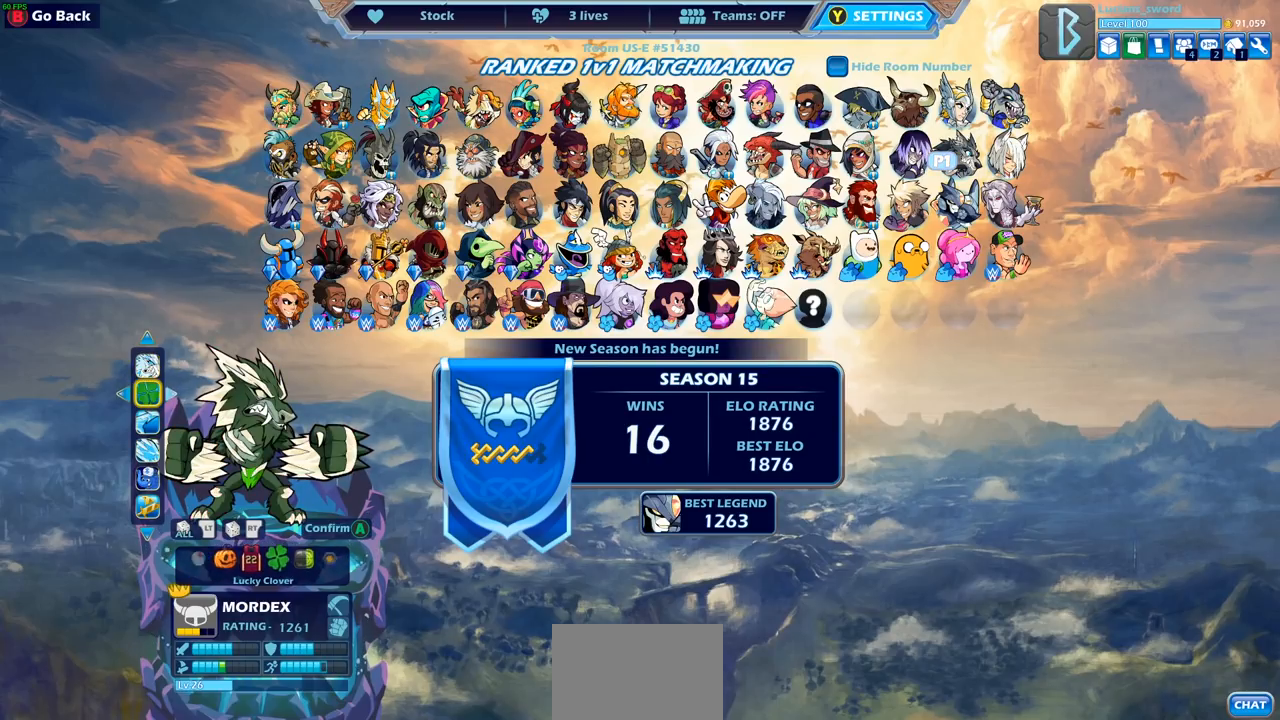
{"buttons": [], "left_stick": "center", "right_stick": "center", "events": [[50, "DPAD_RIGHT", "up"], [100, "DPAD_RIGHT", "down"], [200, "DPAD_RIGHT", "up"]]}
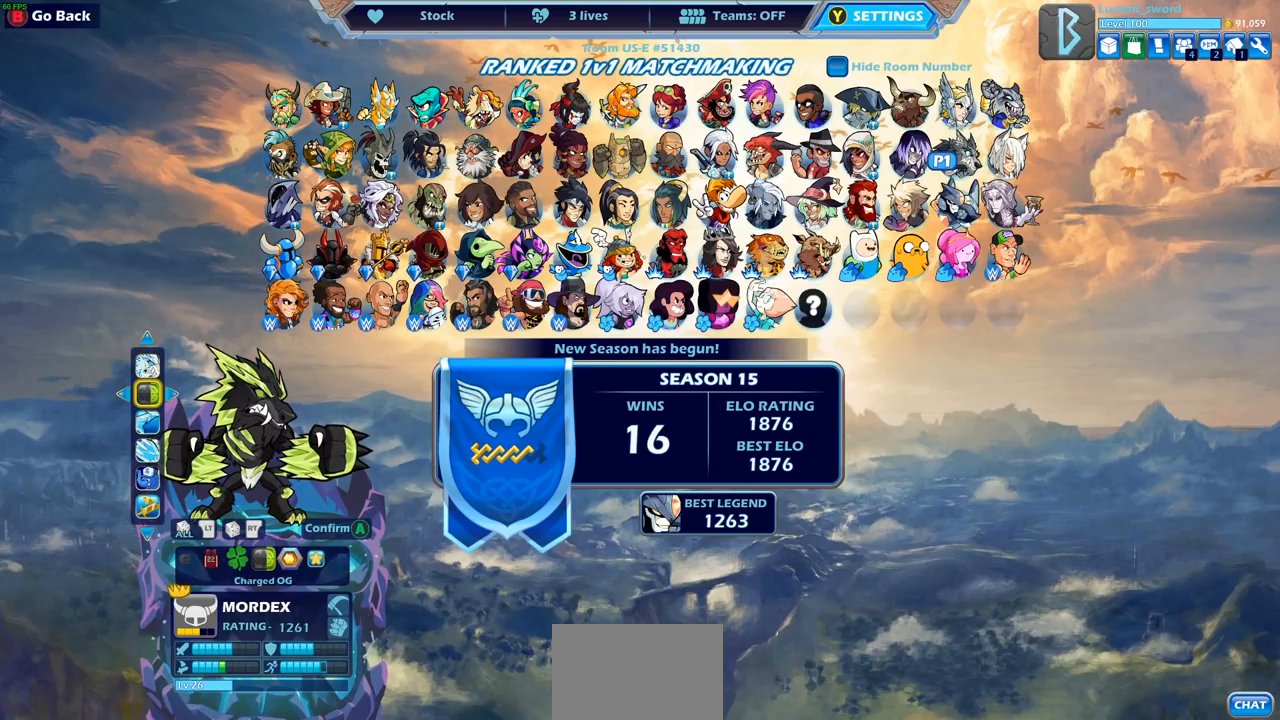
{"buttons": [], "left_stick": "center", "right_stick": "center", "events": [[167, "DPAD_RIGHT", "down"], [300, "DPAD_RIGHT", "up"]]}
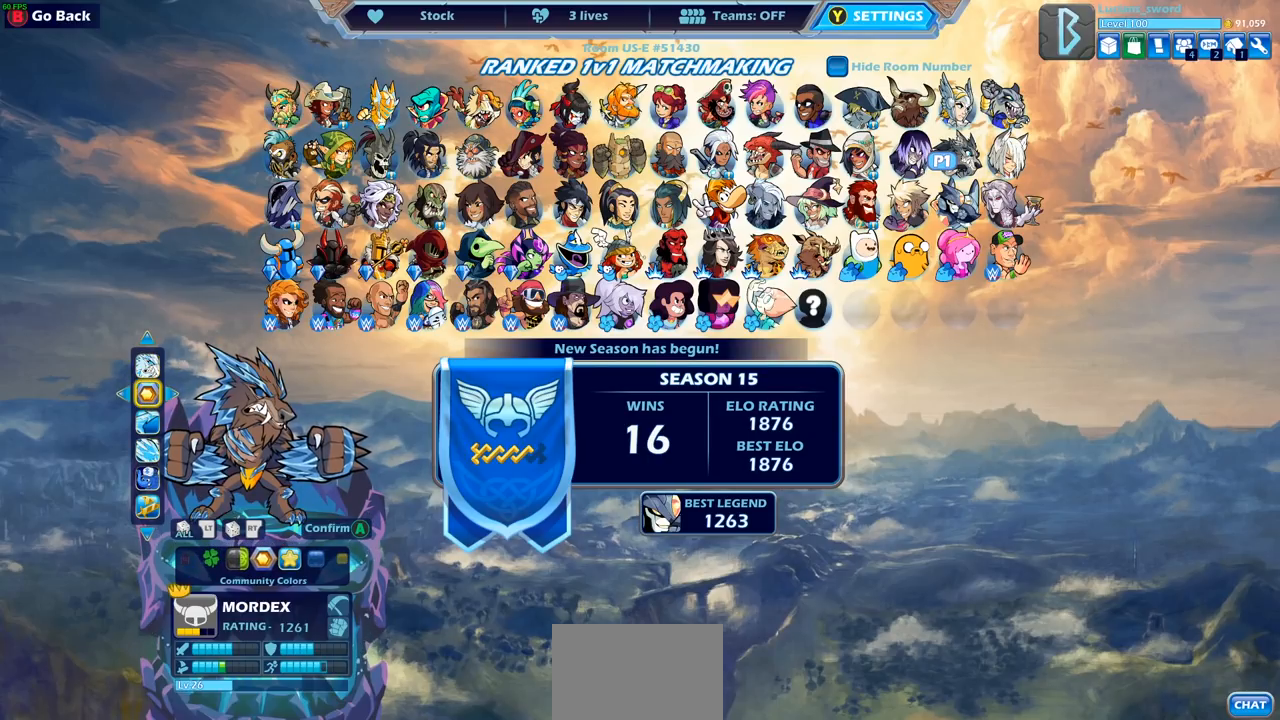
{"buttons": ["DPAD_LEFT"], "left_stick": "center", "right_stick": "center", "events": [[17, "DPAD_RIGHT", "down"], [100, "DPAD_RIGHT", "up"], [383, "DPAD_LEFT", "down"]]}
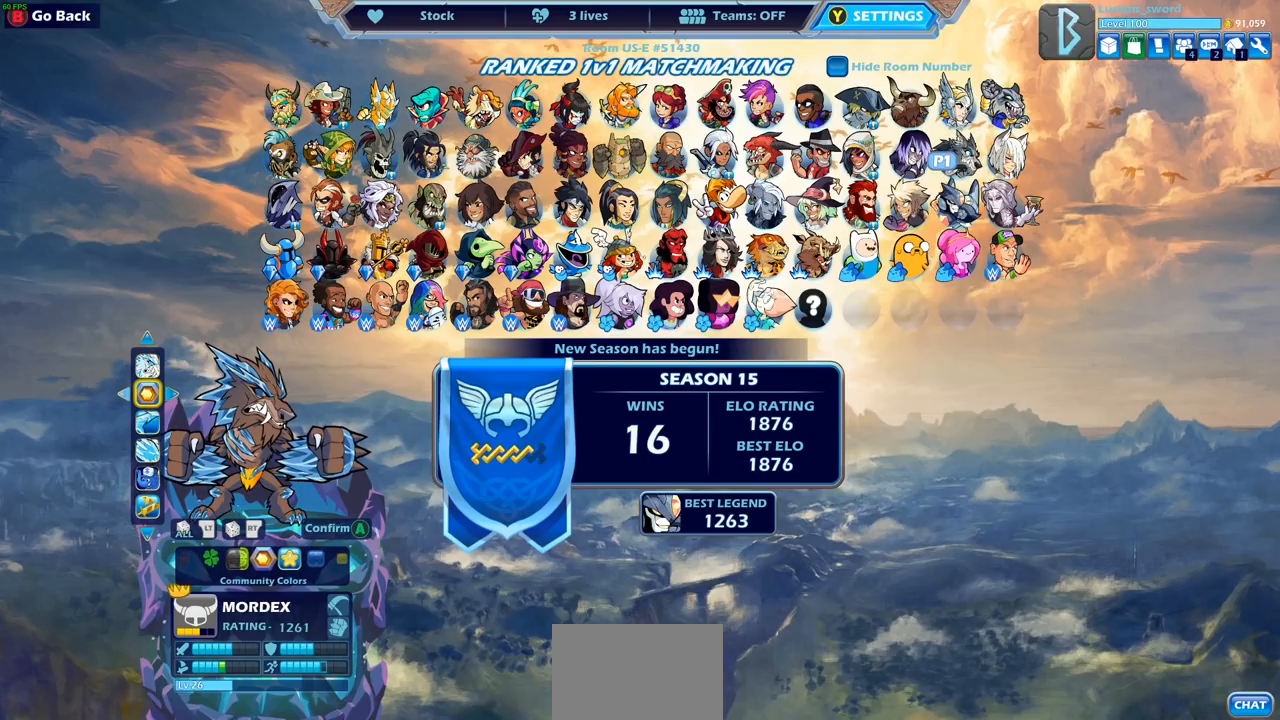
{"buttons": [], "left_stick": "center", "right_stick": "center", "events": [[17, "DPAD_LEFT", "up"]]}
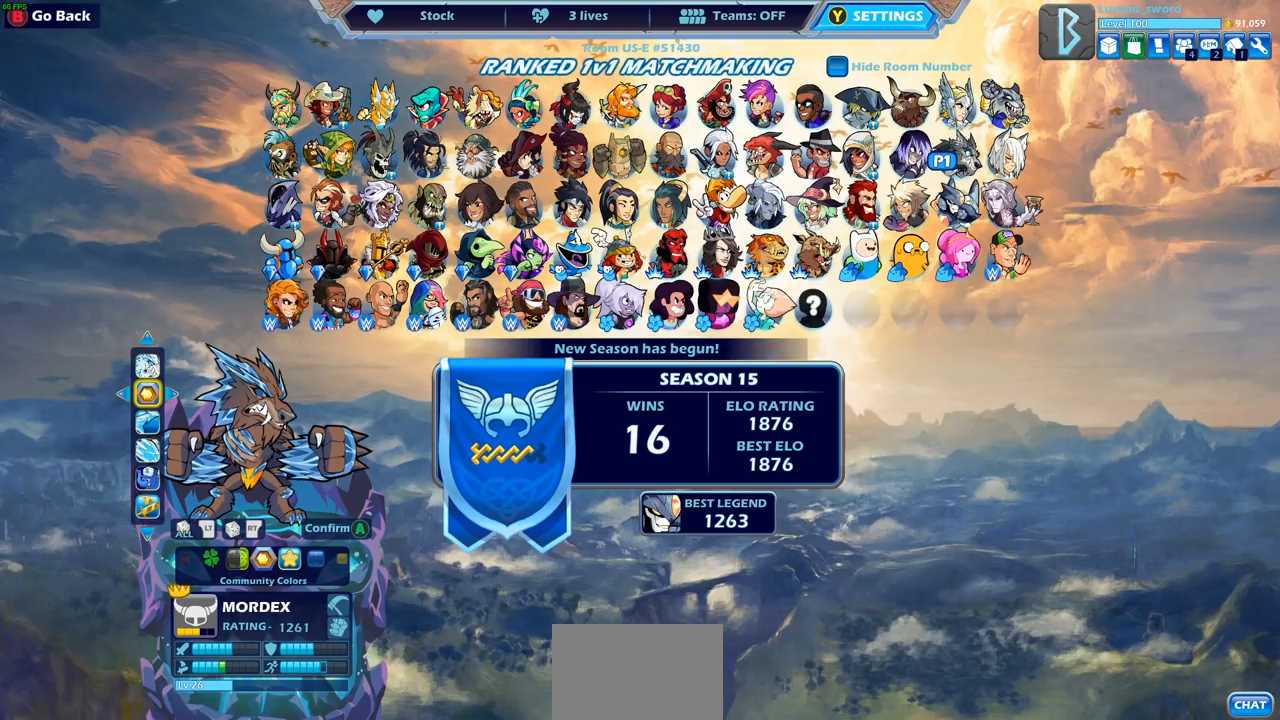
{"buttons": [], "left_stick": "center", "right_stick": "center", "events": []}
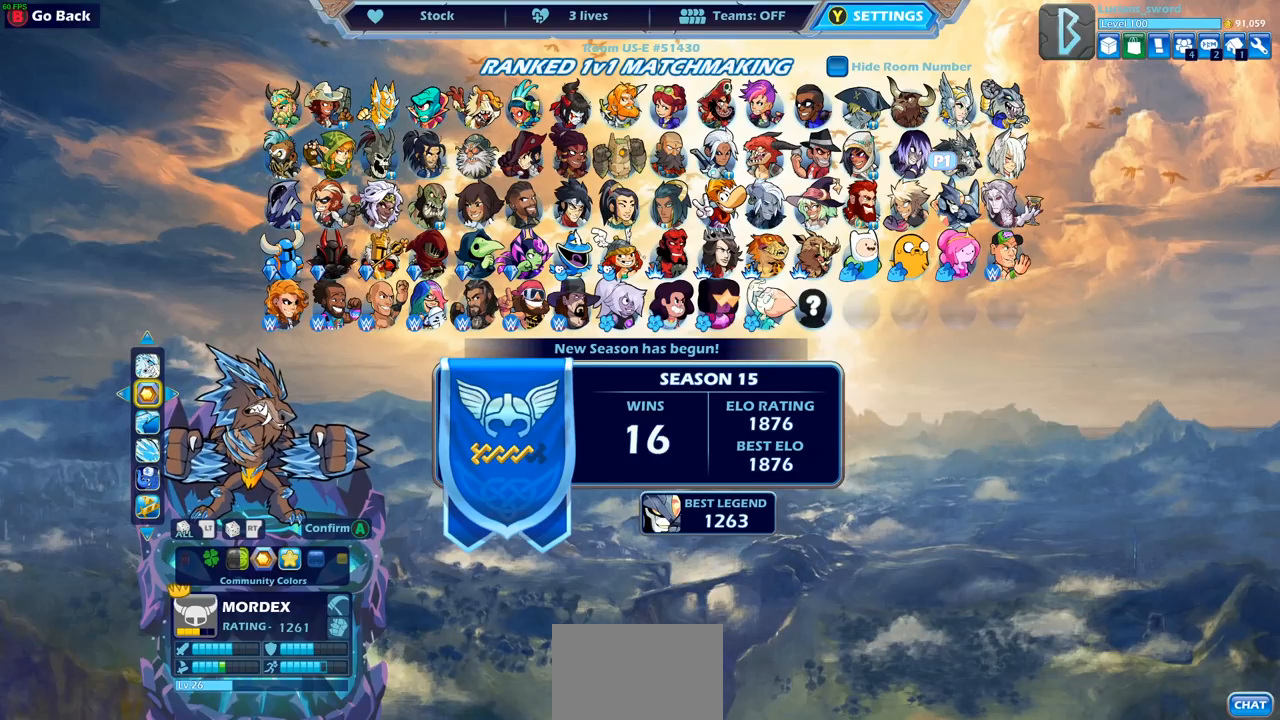
{"buttons": [], "left_stick": "center", "right_stick": "center", "events": [[67, "DPAD_RIGHT", "down"], [183, "DPAD_RIGHT", "up"]]}
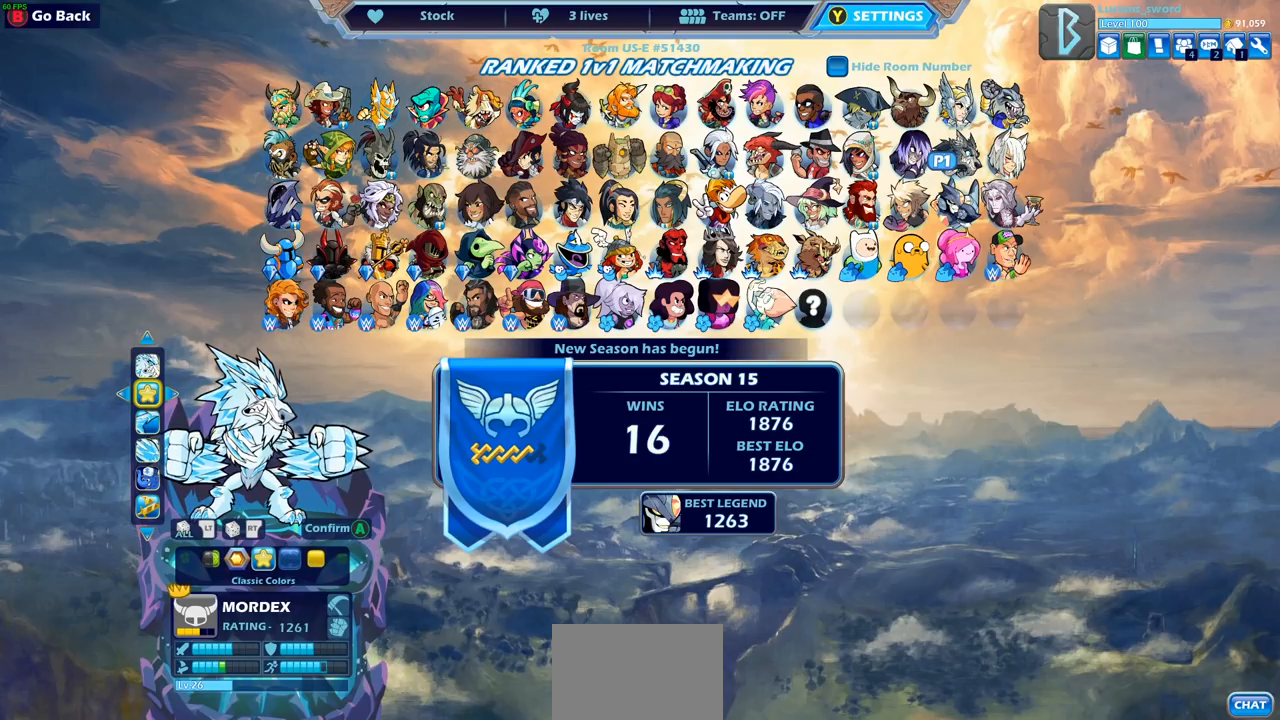
{"buttons": [], "left_stick": "center", "right_stick": "center", "events": [[50, "DPAD_RIGHT", "down"], [150, "DPAD_RIGHT", "up"]]}
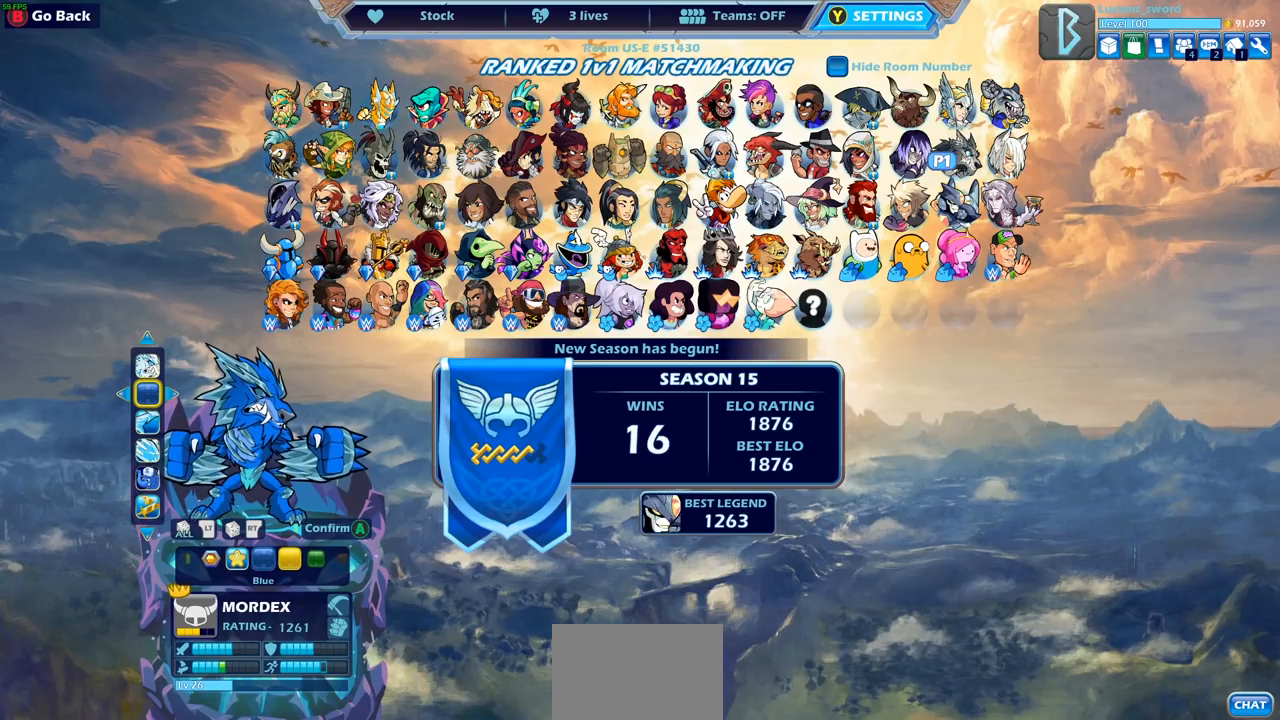
{"buttons": ["DPAD_LEFT"], "left_stick": "center", "right_stick": "center", "events": [[250, "DPAD_RIGHT", "down"], [333, "DPAD_RIGHT", "up"], [500, "DPAD_LEFT", "down"]]}
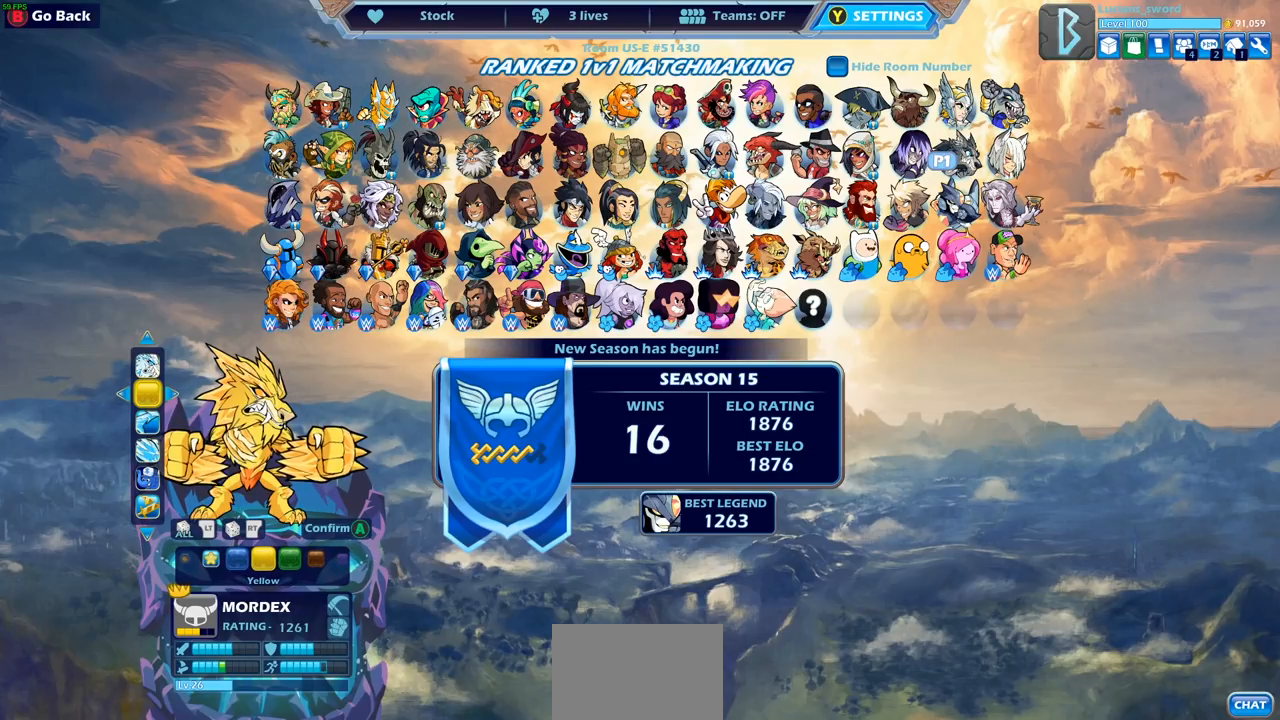
{"buttons": [], "left_stick": "center", "right_stick": "center", "events": [[83, "DPAD_LEFT", "up"], [183, "DPAD_LEFT", "down"], [267, "DPAD_LEFT", "up"]]}
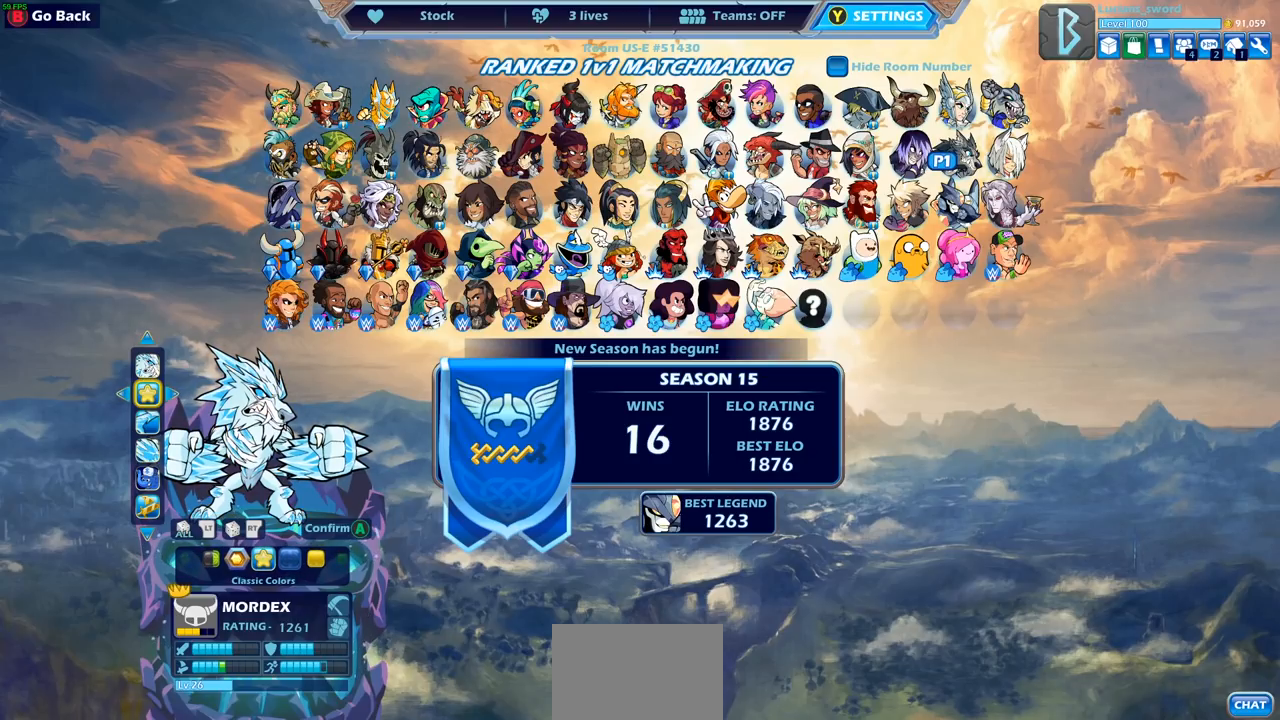
{"buttons": [], "left_stick": "center", "right_stick": "center", "events": []}
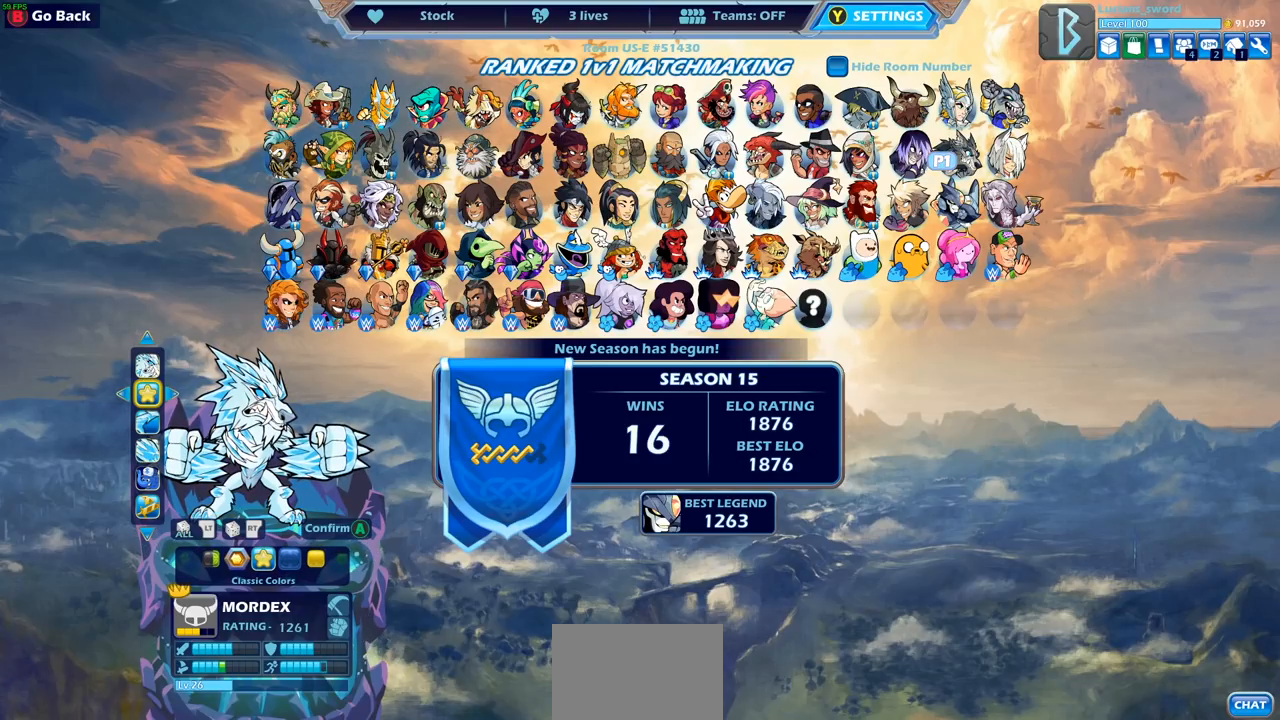
{"buttons": [], "left_stick": "center", "right_stick": "center", "events": [[283, "CROSS", "down"], [417, "CROSS", "up"]]}
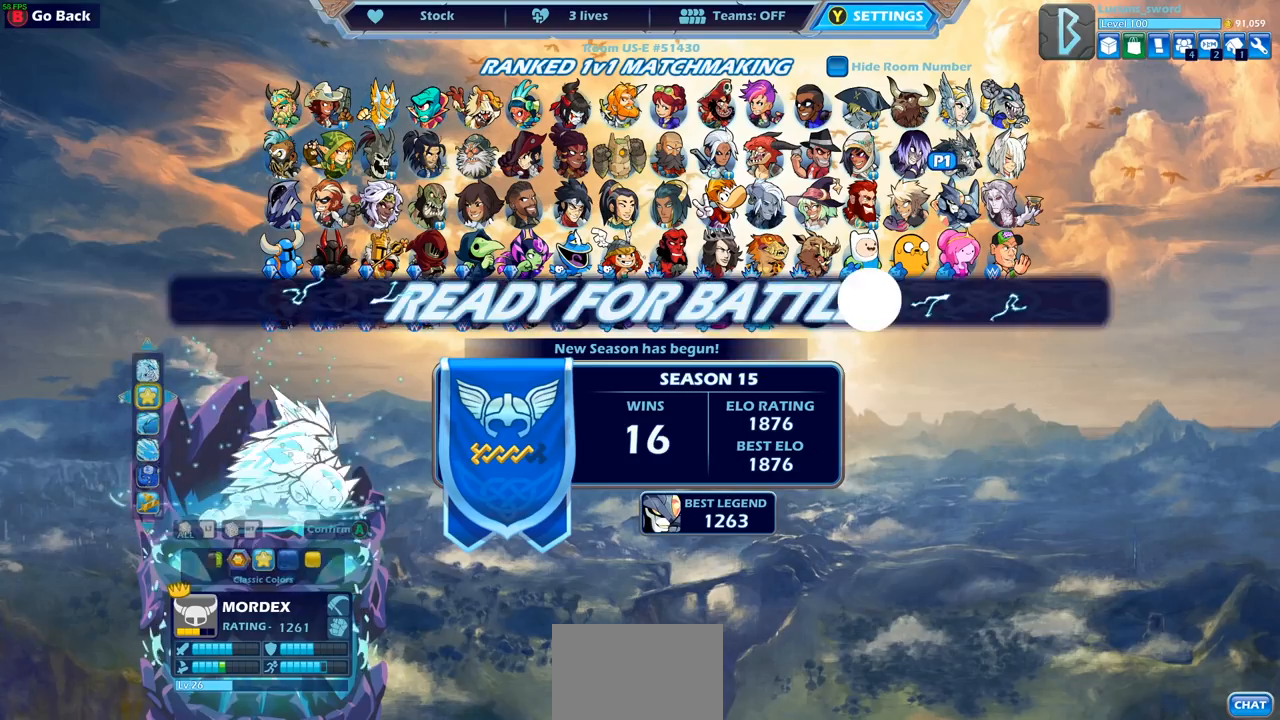
{"buttons": [], "left_stick": "center", "right_stick": "center", "events": []}
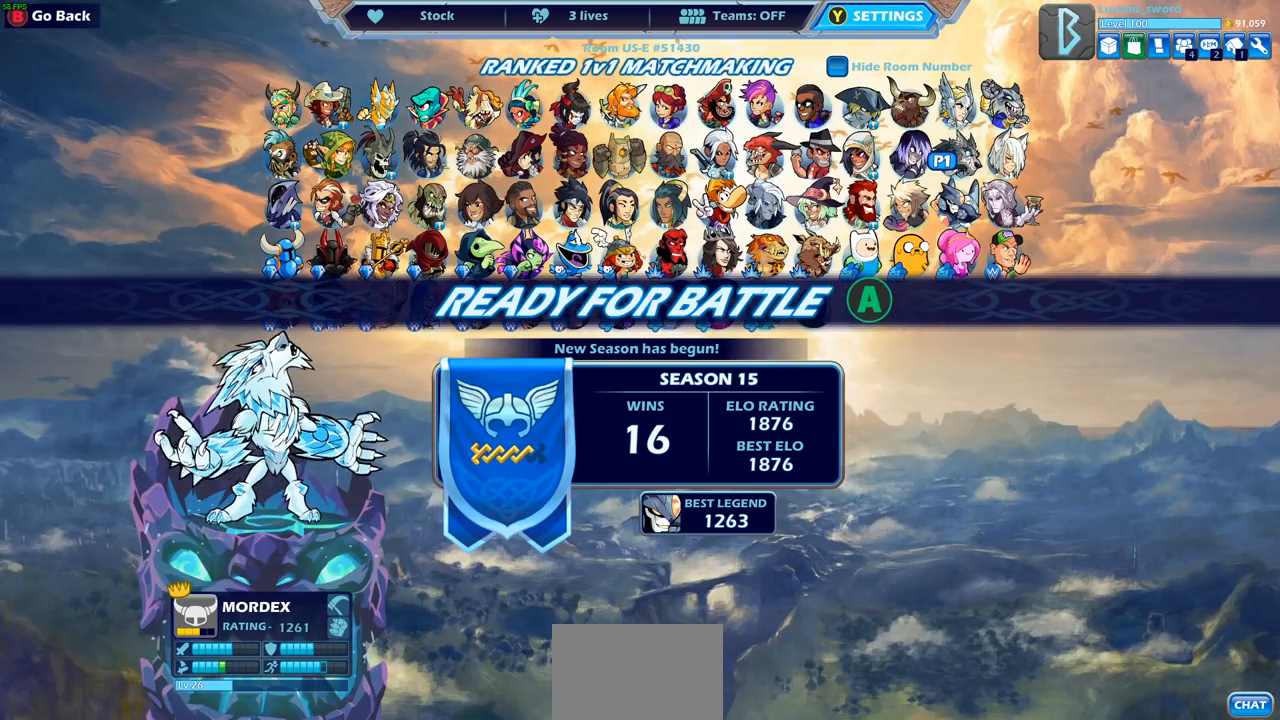
{"buttons": [], "left_stick": "center", "right_stick": "center", "events": [[400, "CROSS", "down"], [500, "CROSS", "up"]]}
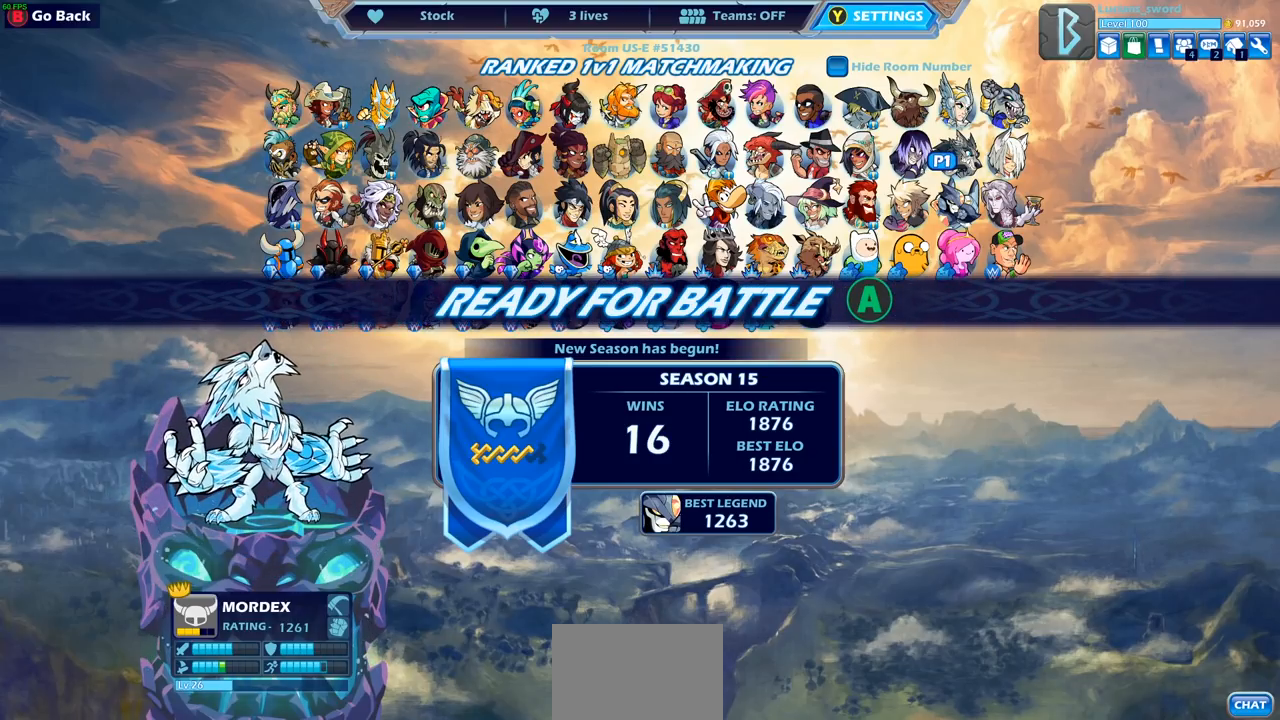
{"buttons": [], "left_stick": "center", "right_stick": "center", "events": [[117, "CROSS", "down"], [217, "CROSS", "up"], [283, "CROSS", "down"], [350, "CROSS", "up"], [450, "CROSS", "down"], [500, "CROSS", "up"]]}
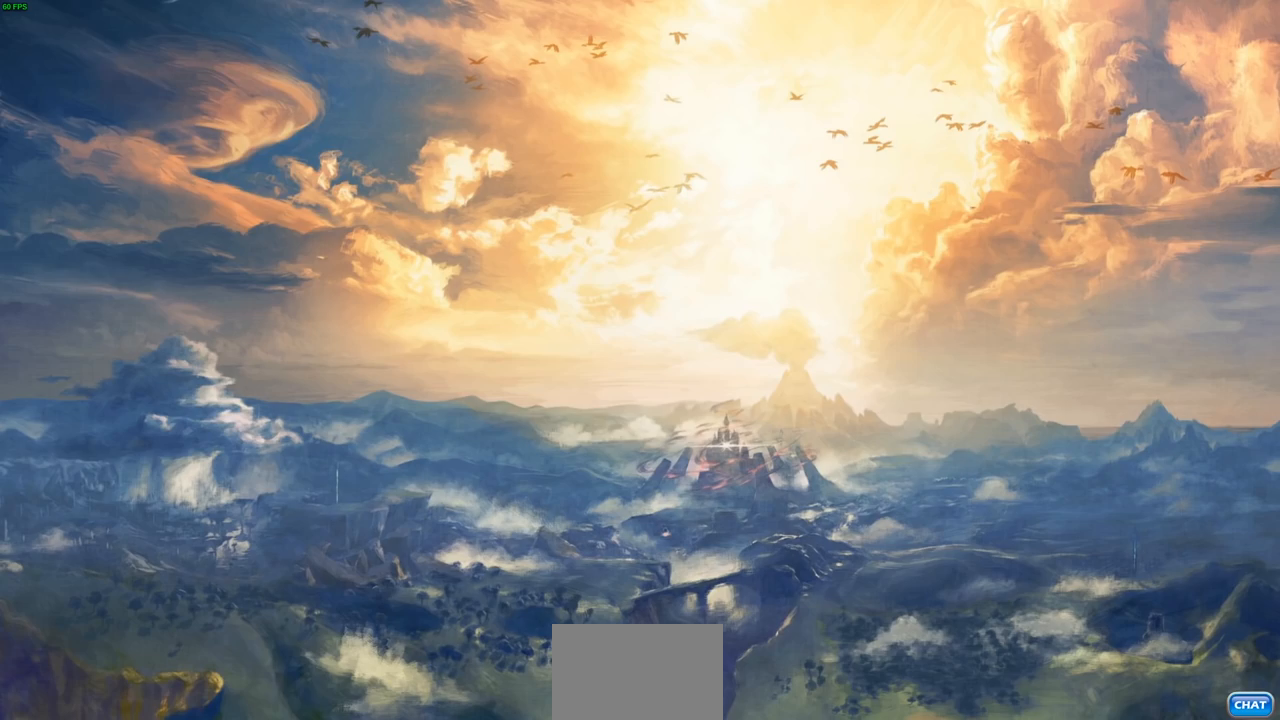
{"buttons": [], "left_stick": "up-left", "right_stick": "center", "events": [[17, "left_stick", "up-left"], [150, "left_stick", "up-right"], [250, "left_stick", "up-left"], [367, "left_stick", "up-right"], [450, "left_stick", "up-left"]]}
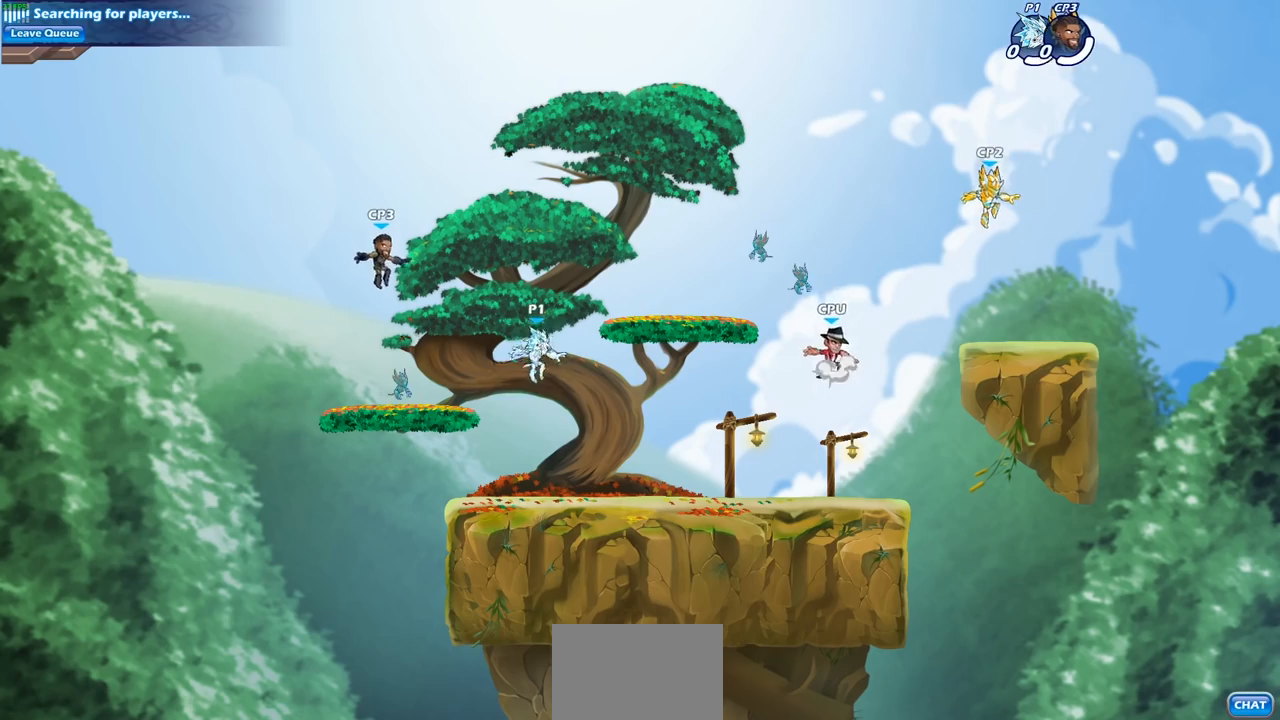
{"buttons": [], "left_stick": "up-right", "right_stick": "center", "events": [[50, "left_stick", "up-right"], [133, "left_stick", "left"], [233, "left_stick", "right"], [300, "left_stick", "up-left"], [400, "left_stick", "right"], [500, "left_stick", "up-right"]]}
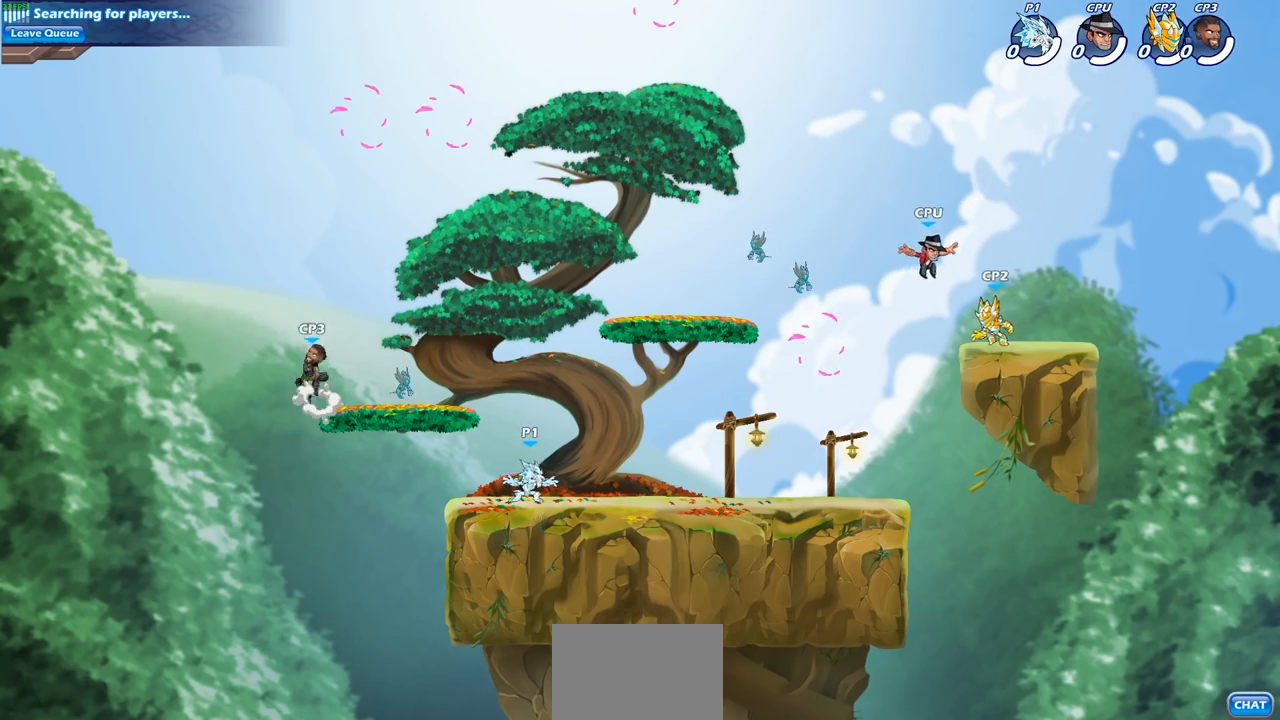
{"buttons": [], "left_stick": "up-right", "right_stick": "center", "events": [[17, "left_stick", "up"], [67, "left_stick", "up-right"], [183, "R2", "down"], [217, "CROSS", "down"], [333, "CROSS", "up"], [400, "R2", "up"]]}
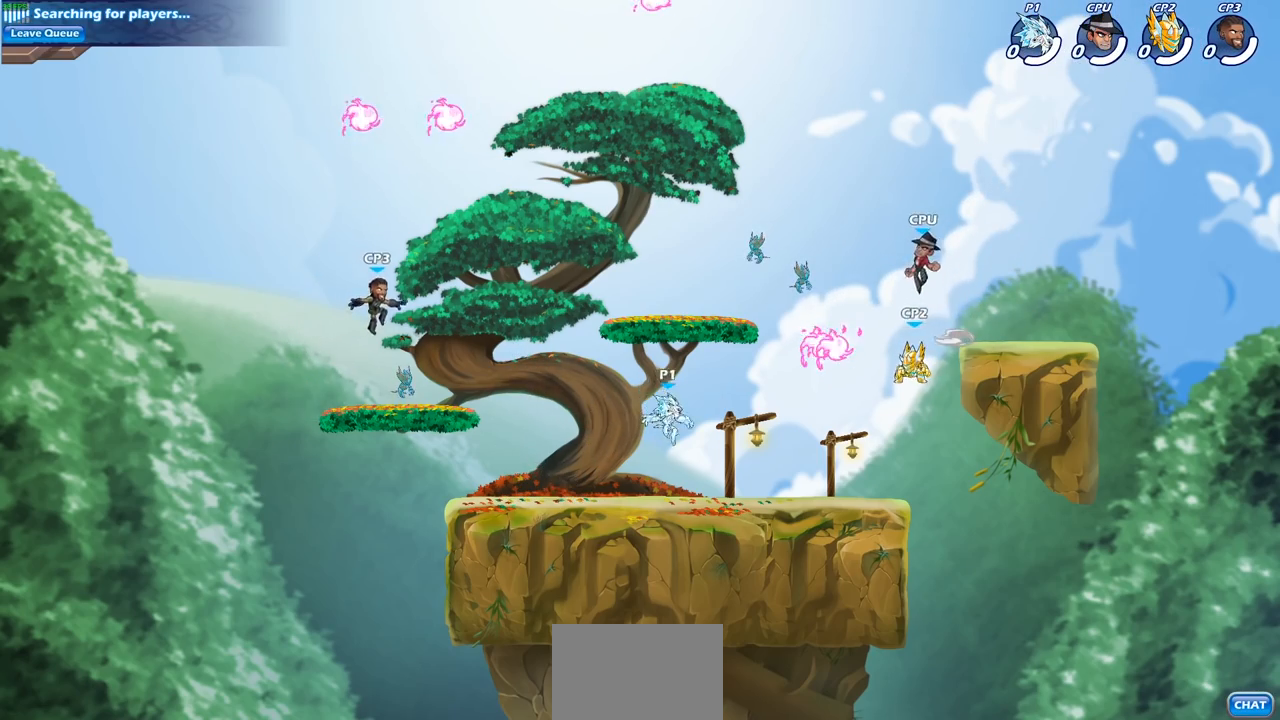
{"buttons": [], "left_stick": "right", "right_stick": "center", "events": [[267, "left_stick", "right"]]}
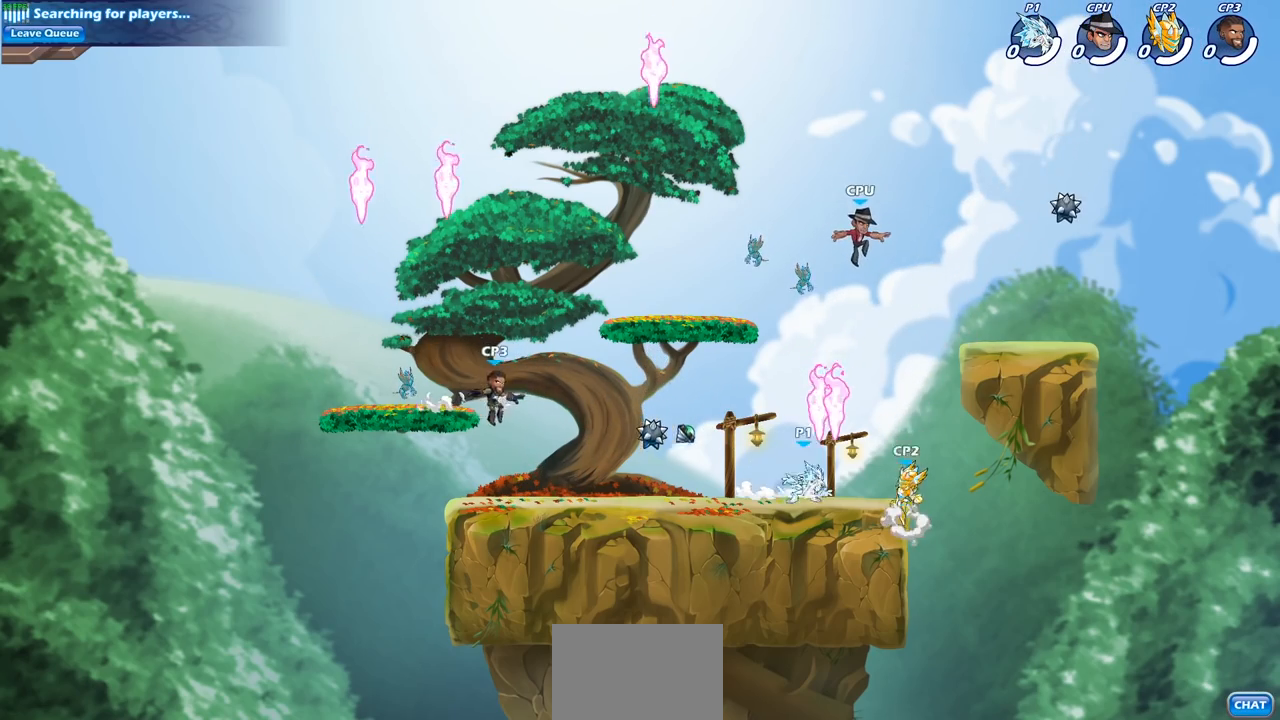
{"buttons": [], "left_stick": "left", "right_stick": "center", "events": [[33, "R1", "down"], [167, "R1", "up"], [183, "left_stick", "left"]]}